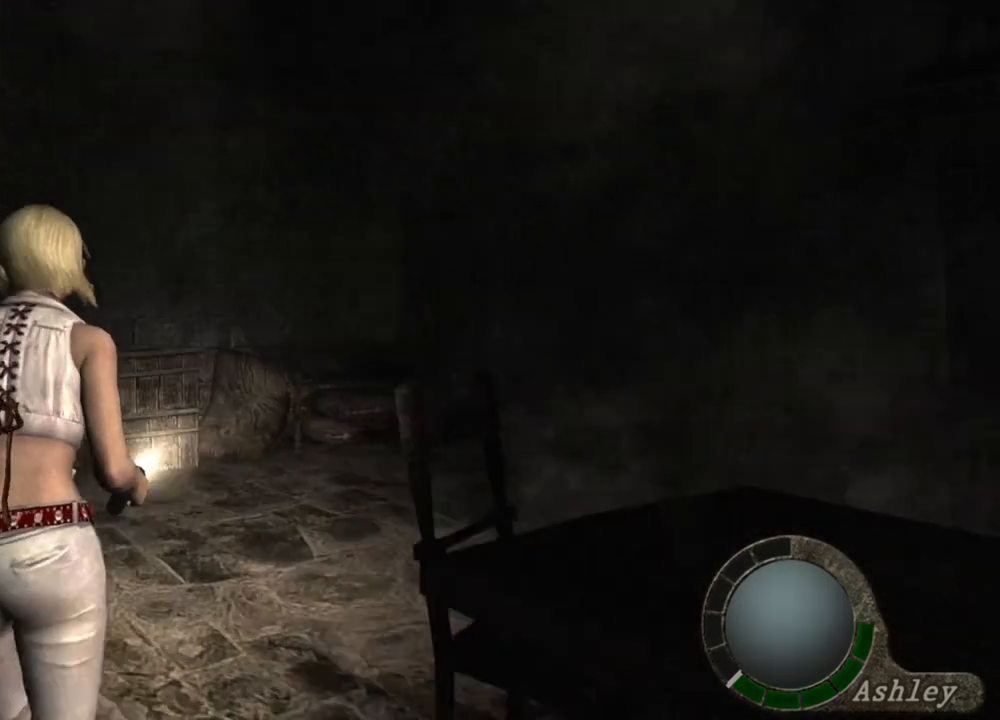
Gameplay with keyboard and mouse; each line is a JSON object with the keys and mouse buttons held at the frame after it. "events" lists presses ("down") and releases ("up") of "1", "2", "3", "4", "5", "a", "alt", "b", "c", "ctrl", "d", "e", "f", "g", "q", "r", "s", "shift", "space", "t", "tab", "tilde", "v", "w", "x", "z", "mouse_left", "mouse_wheel", "mouse_right", "mouse_mb4" and "mouse_mb5" between this image and that frame as [ms after this image, input, new state], when the widget could be followed in between. "mouse_left", "mouse_wheel", "mouse_right", "mouse_mb4", "mouse_mb5" = the "left", "wheel", "right", "mb4", "mb5" buttons of the "mouse" list. No other keys are recorded. "wheel" means that the mouse wheel is clicked or scrolled. Mouse movement is not recorded.
{"keys": ["e", "shift", "w"], "mouse": [], "events": [[100, "e", "up"], [167, "e", "down"], [233, "e", "up"], [300, "e", "down"], [400, "e", "up"], [433, "e", "down"]]}
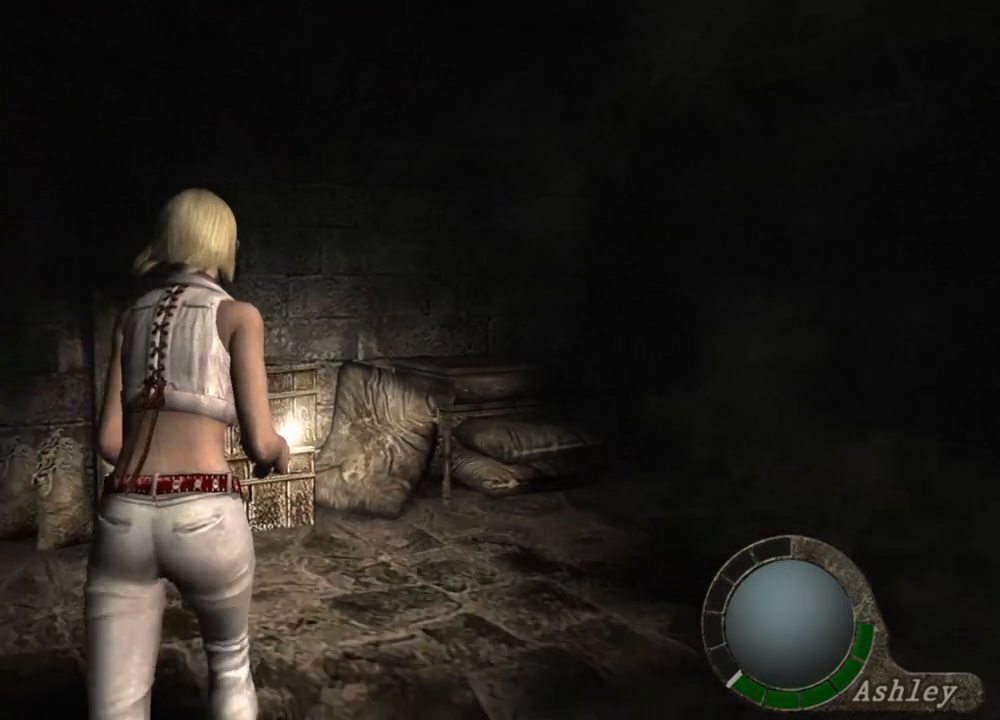
{"keys": [], "mouse": [], "events": [[33, "e", "up"], [67, "e", "down"], [167, "e", "up"], [267, "shift", "up"], [267, "w", "up"]]}
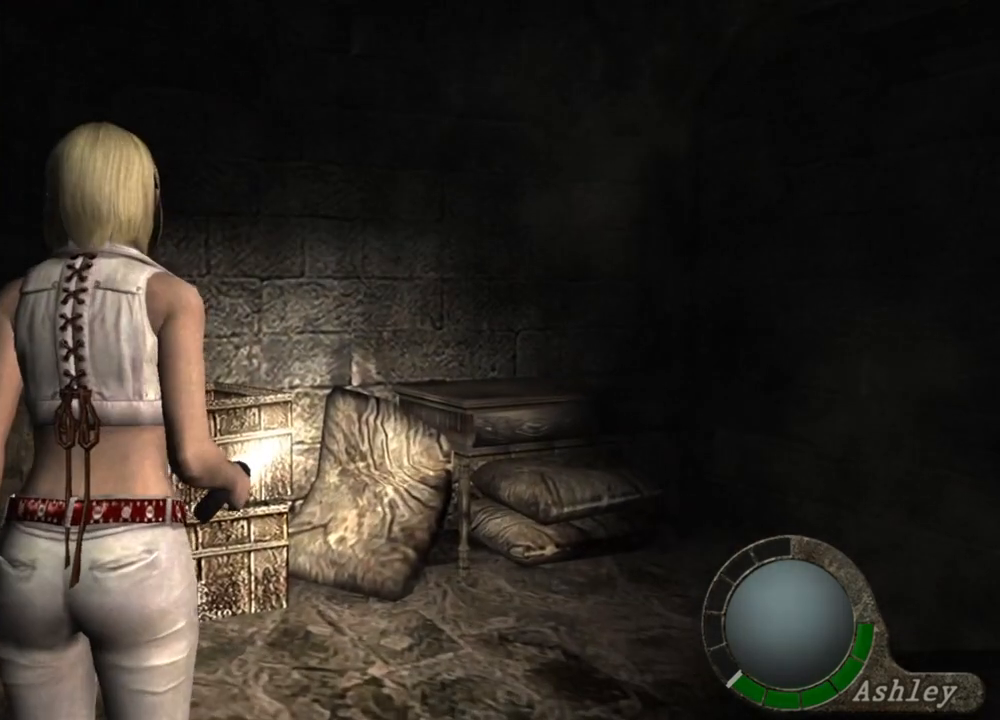
{"keys": [], "mouse": [], "events": []}
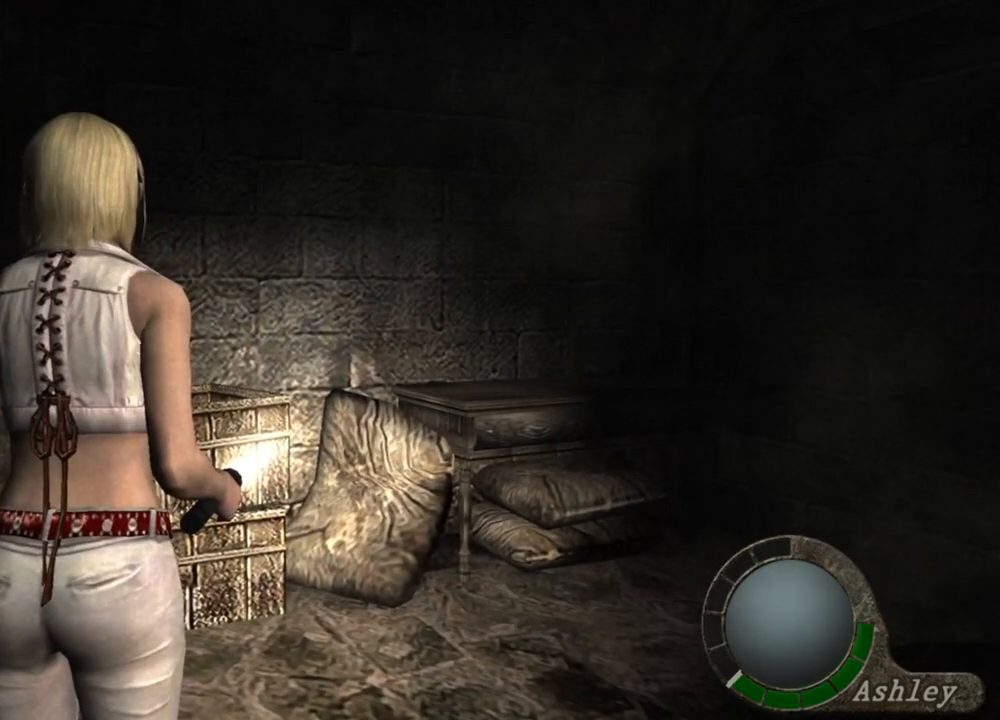
{"keys": [], "mouse": [], "events": []}
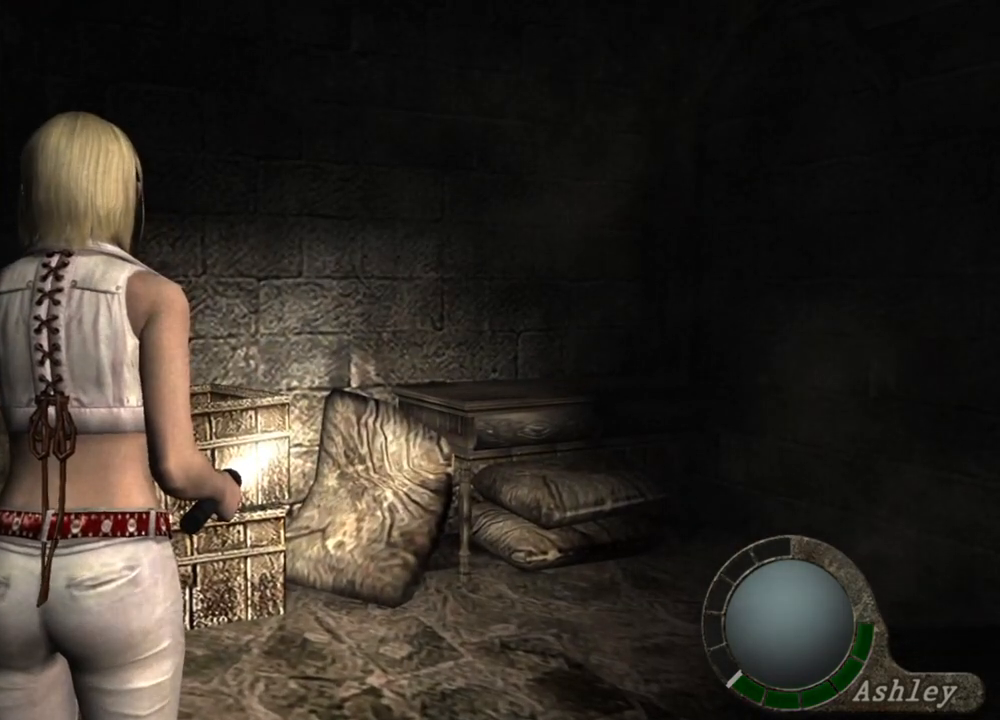
{"keys": [], "mouse": [], "events": []}
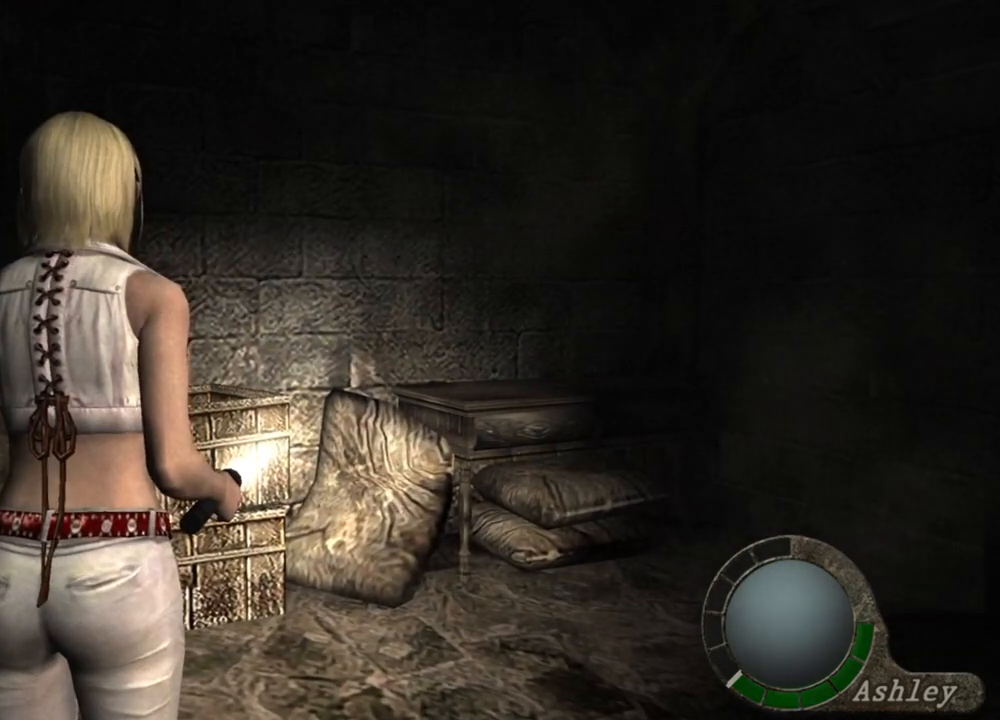
{"keys": [], "mouse": [], "events": []}
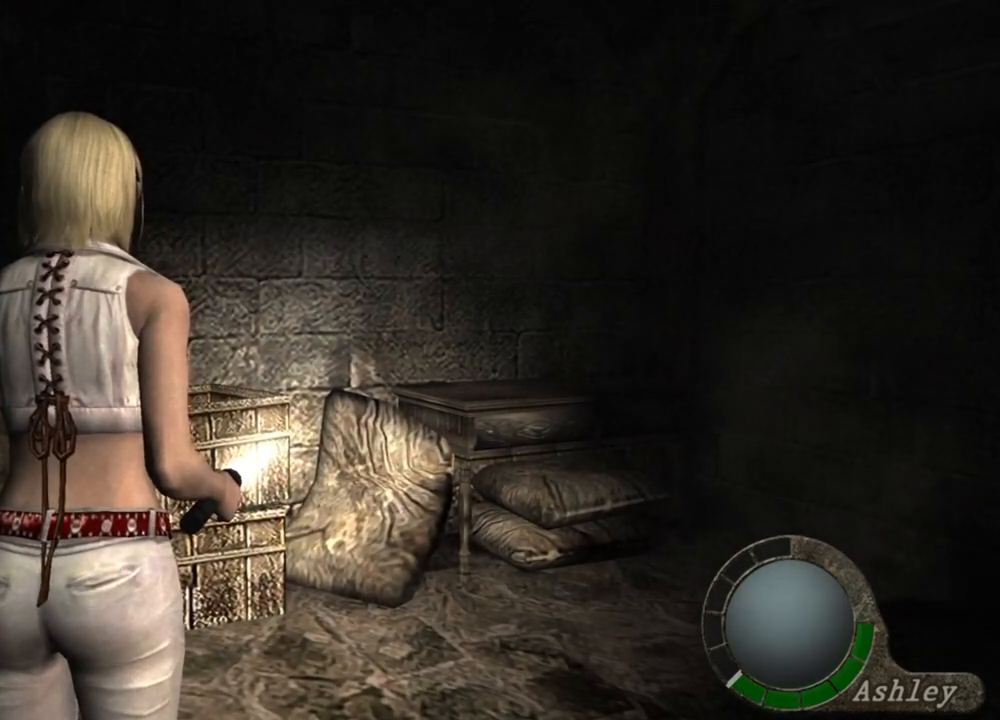
{"keys": [], "mouse": [], "events": []}
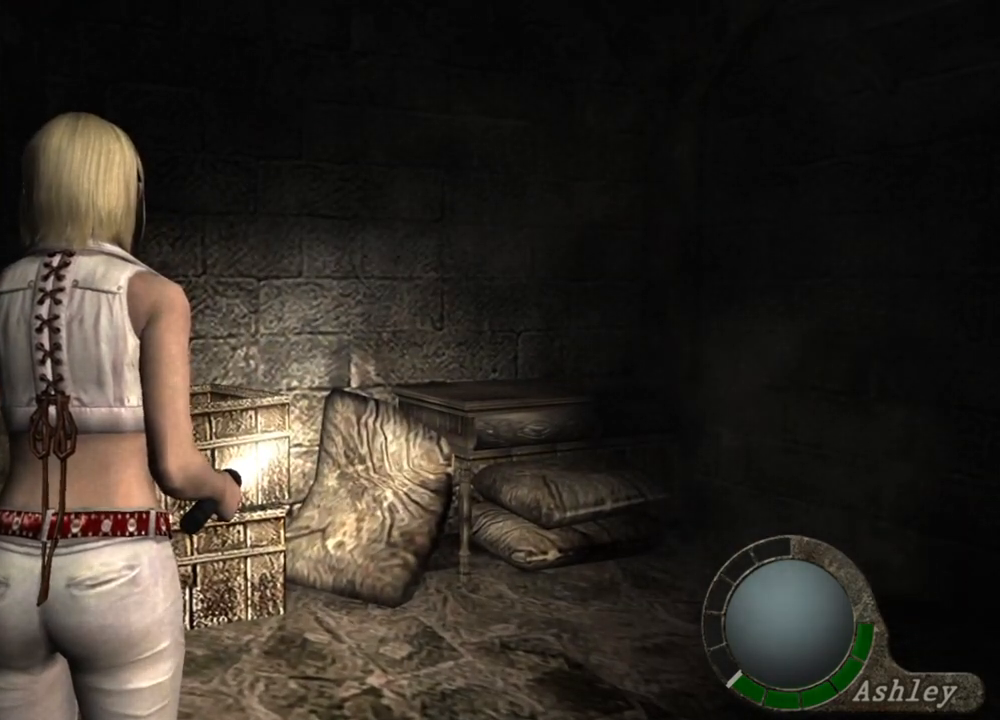
{"keys": [], "mouse": [], "events": []}
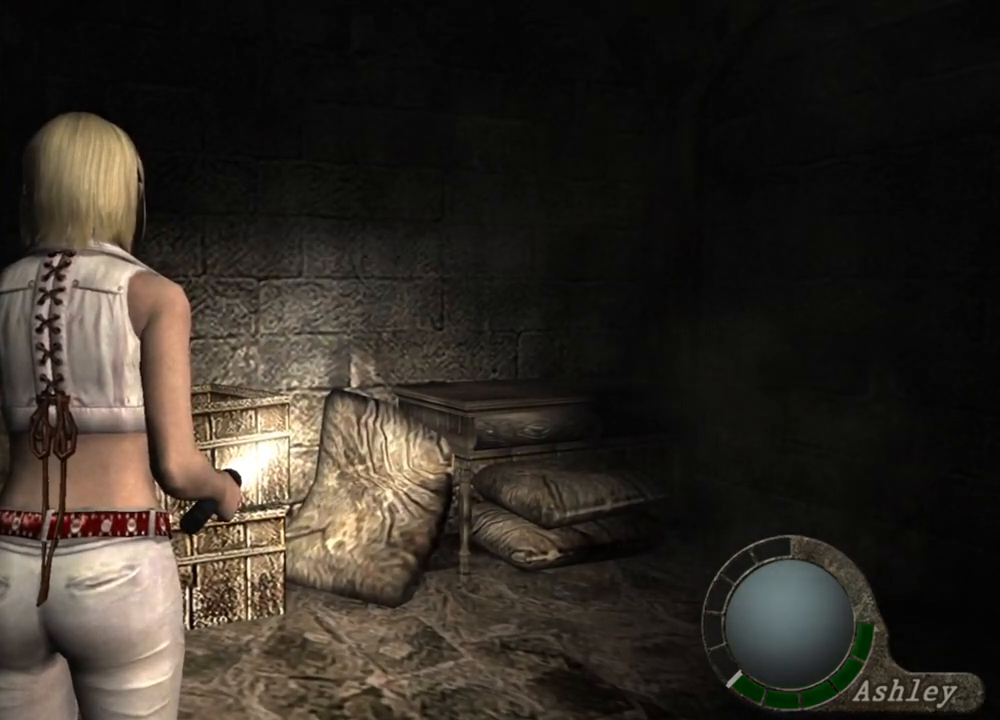
{"keys": ["shift", "w"], "mouse": [], "events": [[500, "shift", "down"], [500, "w", "down"]]}
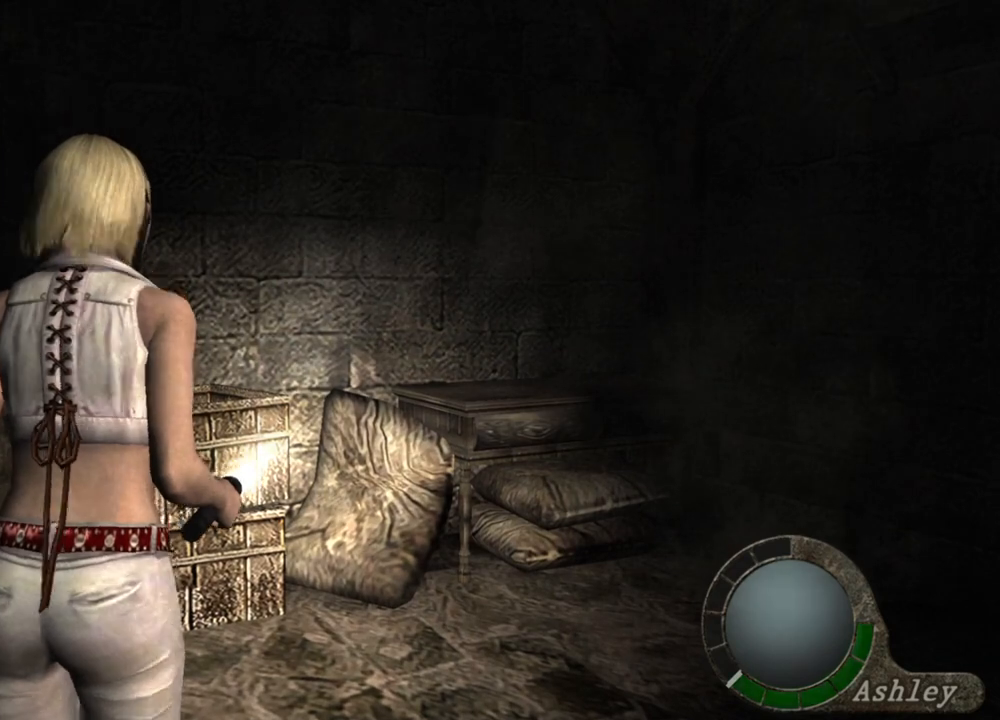
{"keys": ["d", "shift", "w"], "mouse": [], "events": [[200, "d", "down"], [367, "d", "up"], [433, "d", "down"]]}
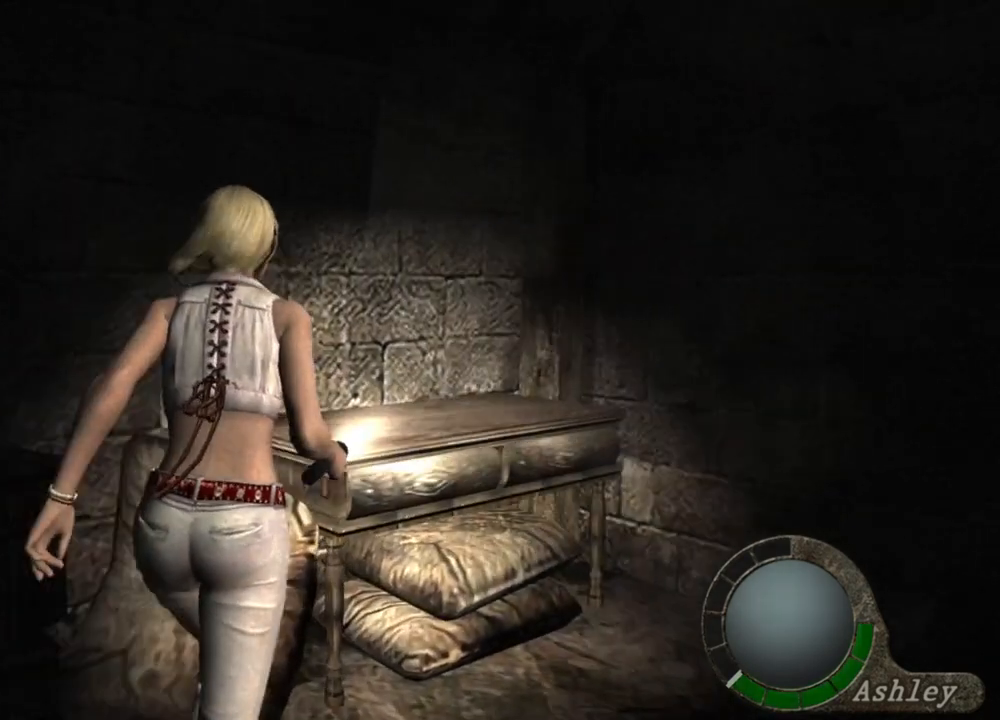
{"keys": ["d", "shift", "w"], "mouse": [], "events": [[67, "d", "up"], [133, "d", "down"]]}
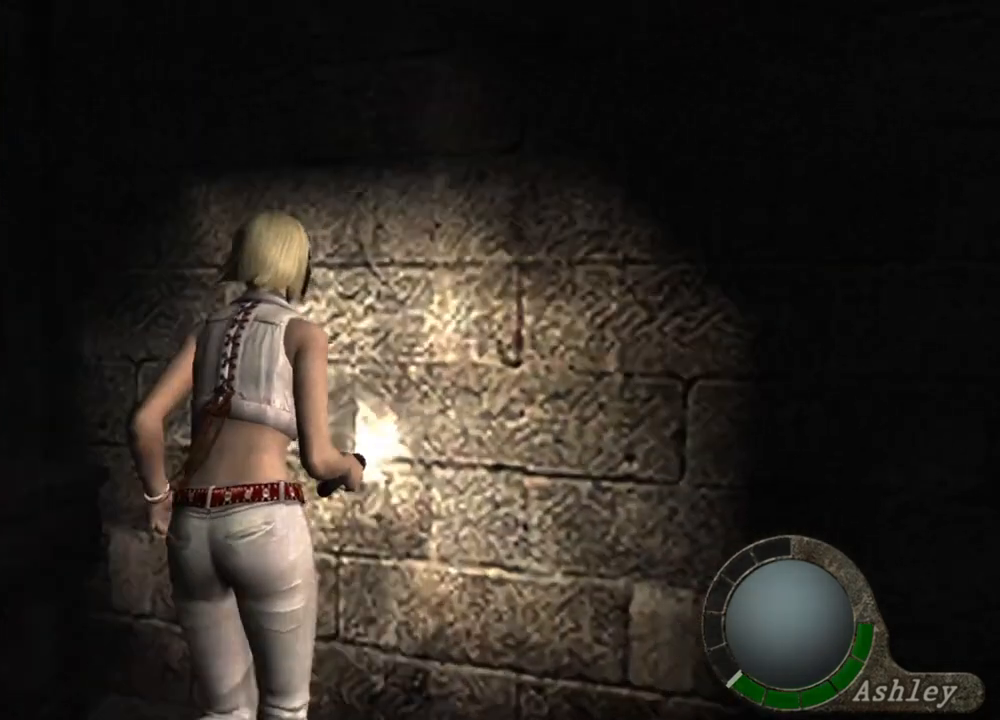
{"keys": [], "mouse": [], "events": [[167, "d", "up"], [200, "shift", "up"], [200, "w", "up"]]}
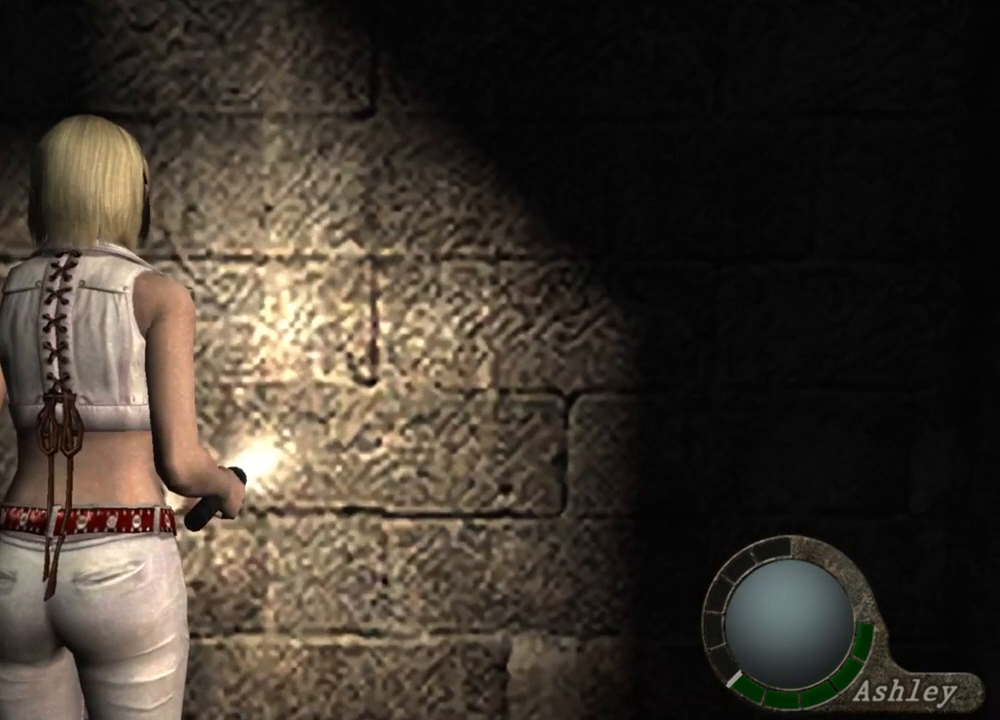
{"keys": [], "mouse": [], "events": []}
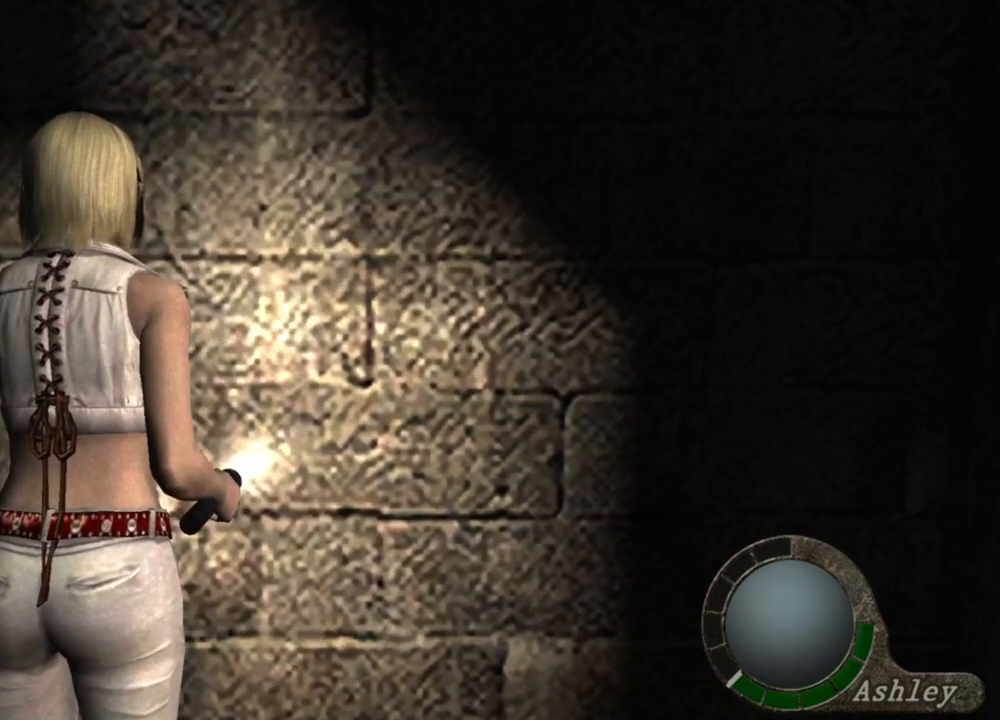
{"keys": [], "mouse": [], "events": []}
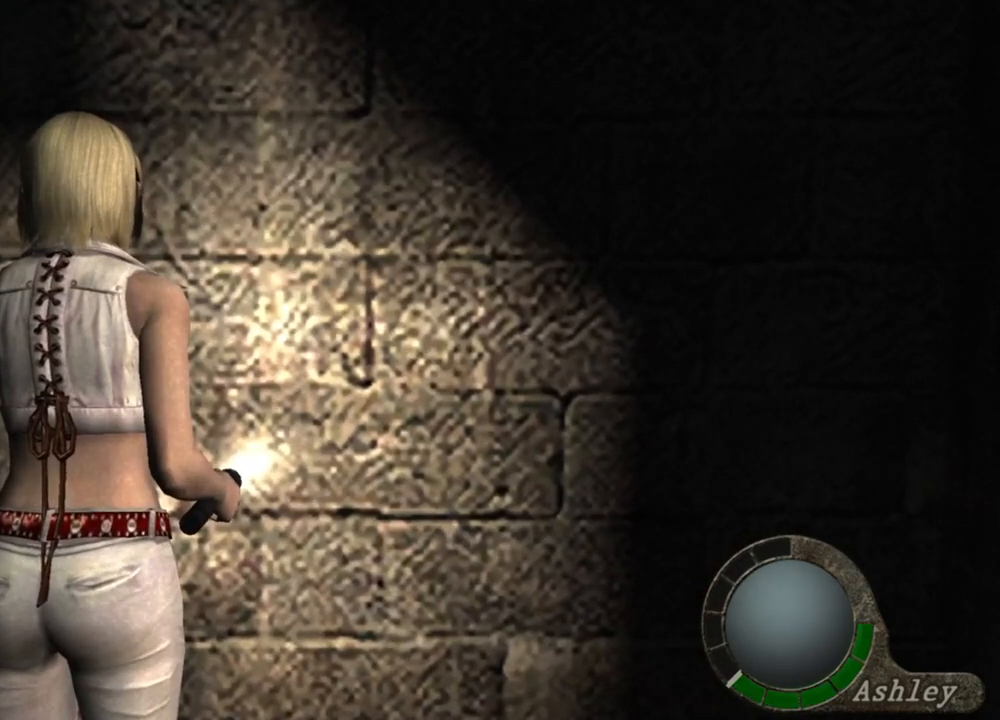
{"keys": [], "mouse": [], "events": []}
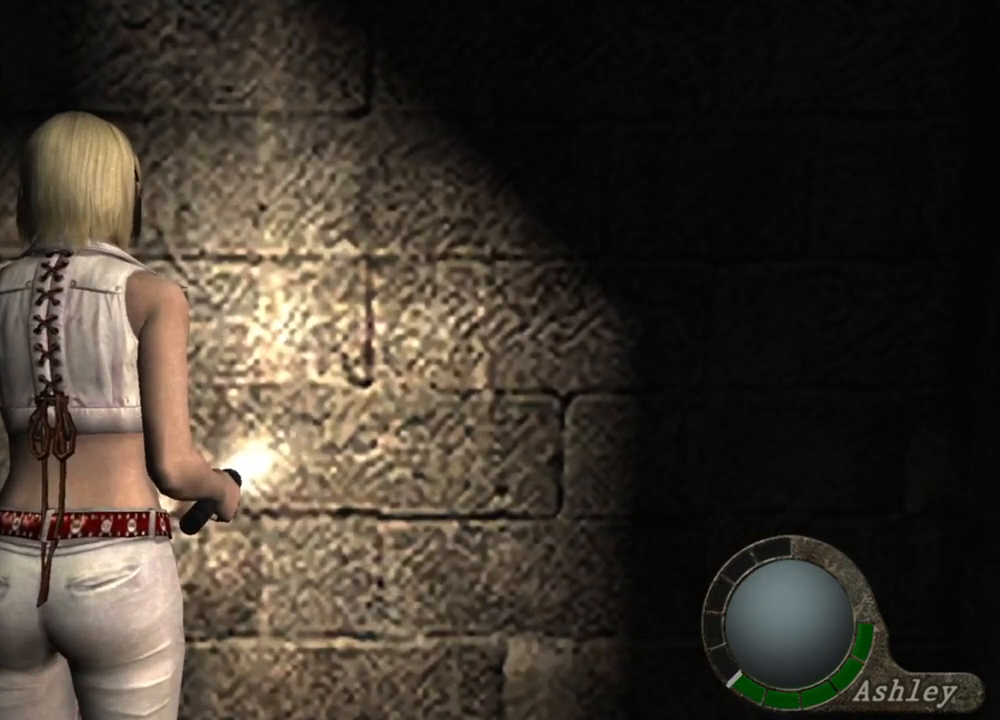
{"keys": [], "mouse": [], "events": []}
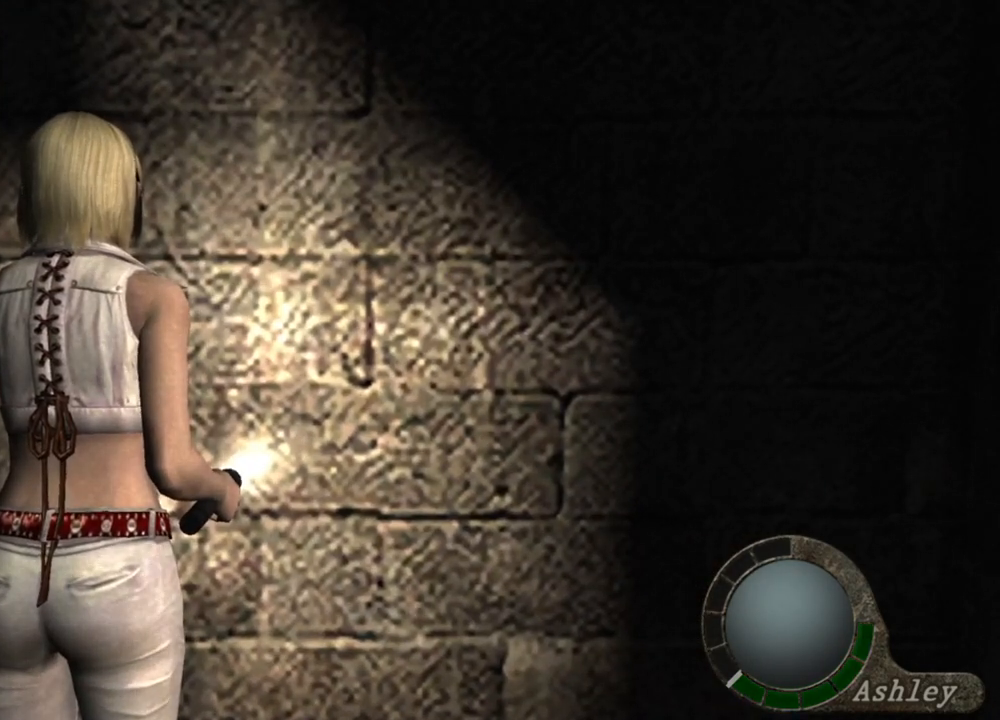
{"keys": [], "mouse": [], "events": []}
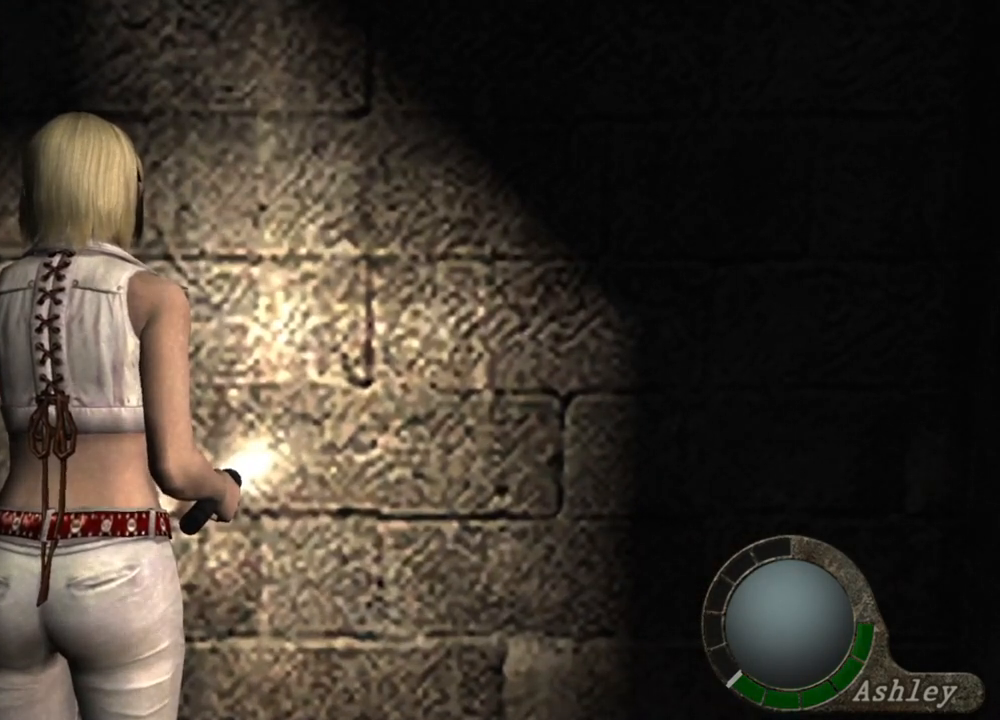
{"keys": [], "mouse": [], "events": []}
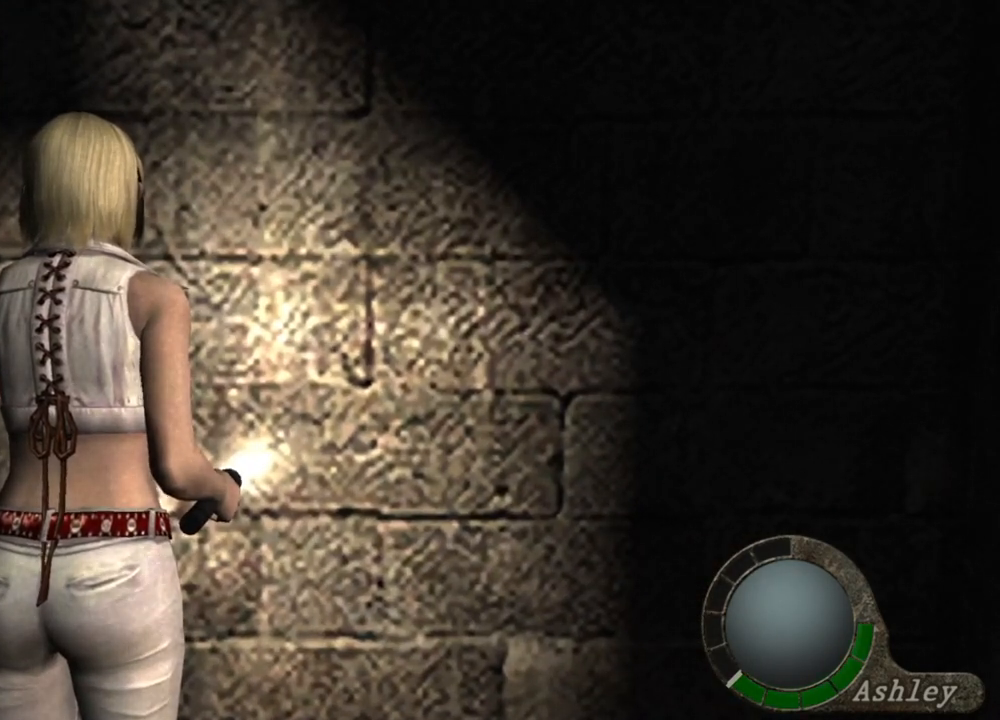
{"keys": [], "mouse": [], "events": []}
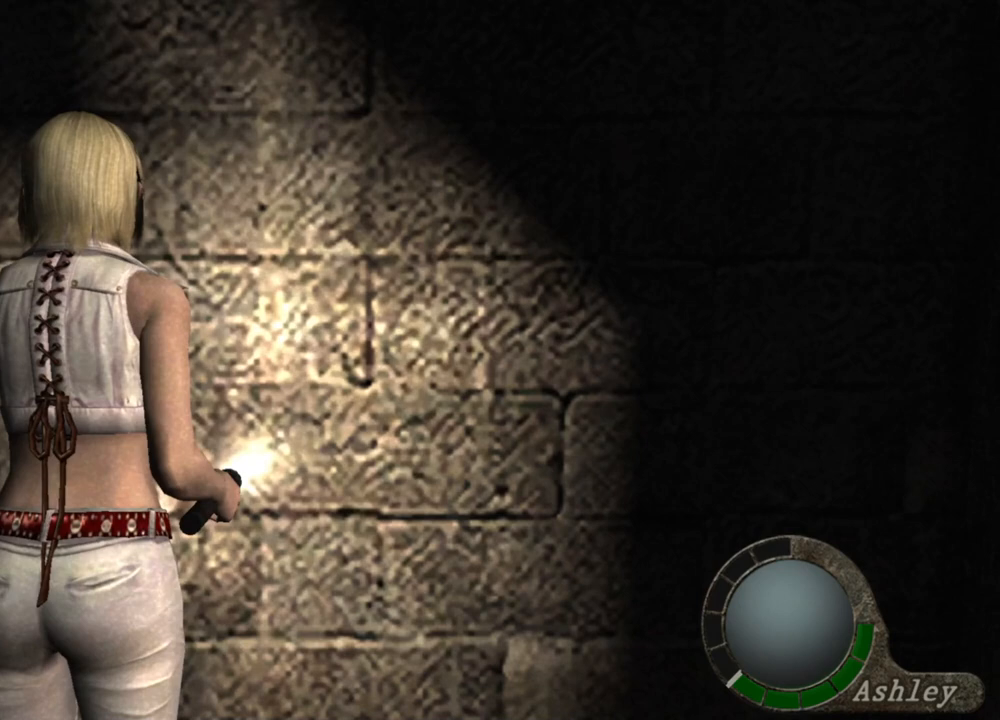
{"keys": ["d", "shift", "w"], "mouse": [], "events": [[267, "shift", "down"], [267, "w", "down"], [467, "d", "down"]]}
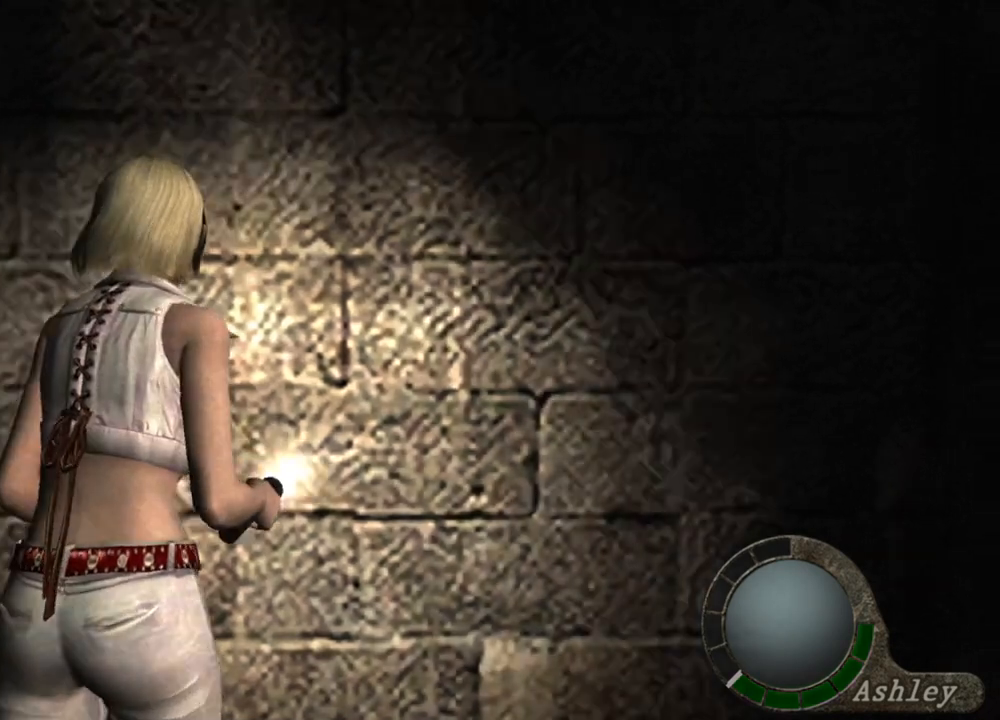
{"keys": ["d", "shift", "w"], "mouse": [], "events": []}
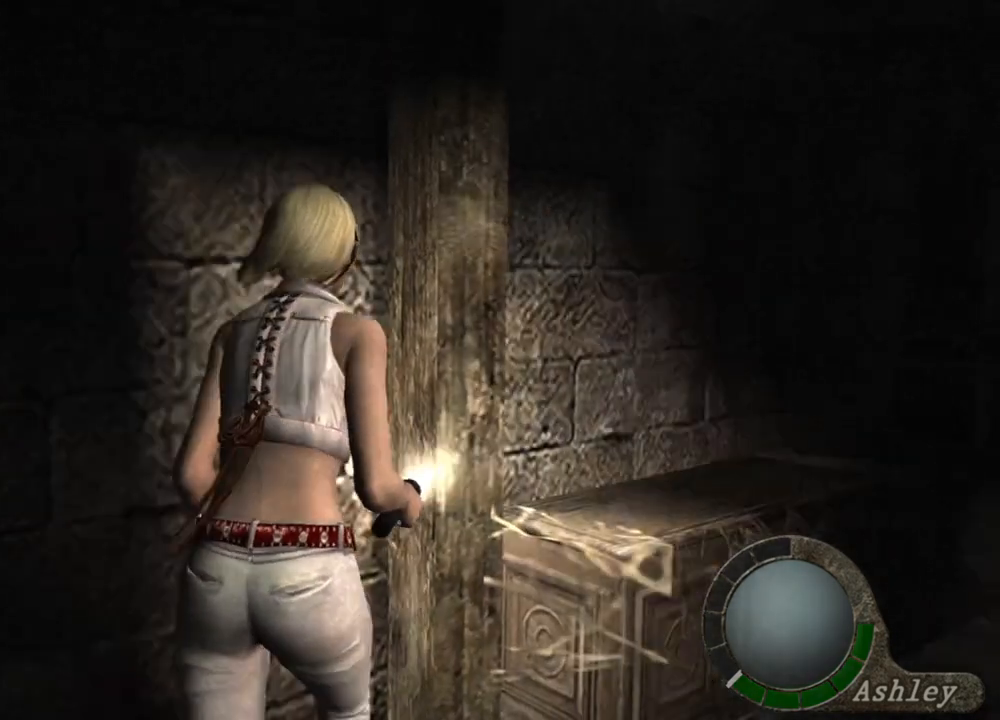
{"keys": [], "mouse": [], "events": [[233, "d", "up"], [267, "shift", "up"], [267, "w", "up"]]}